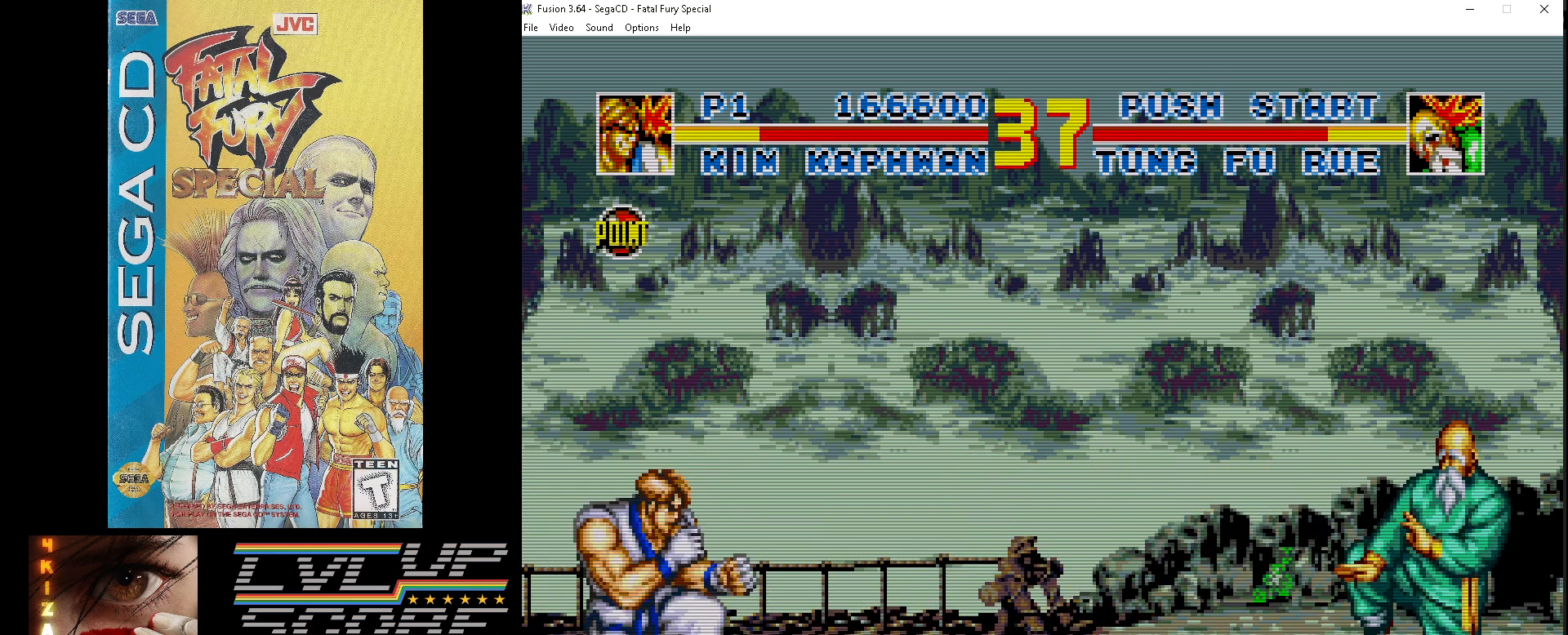
Gameplay with a controller (Xbox layout); each line is a JSON object with the inputs held at the frame after it. "events" lists button and stick changes between this image and that frame as [ms after this image, input, new state], when the widget could be followed in between. Not read: L1 L2 L3 R1 R2 R3.
{"buttons": ["DPAD_DOWN"], "events": [[83, "DPAD_DOWN", "up"], [183, "DPAD_DOWN", "down"]]}
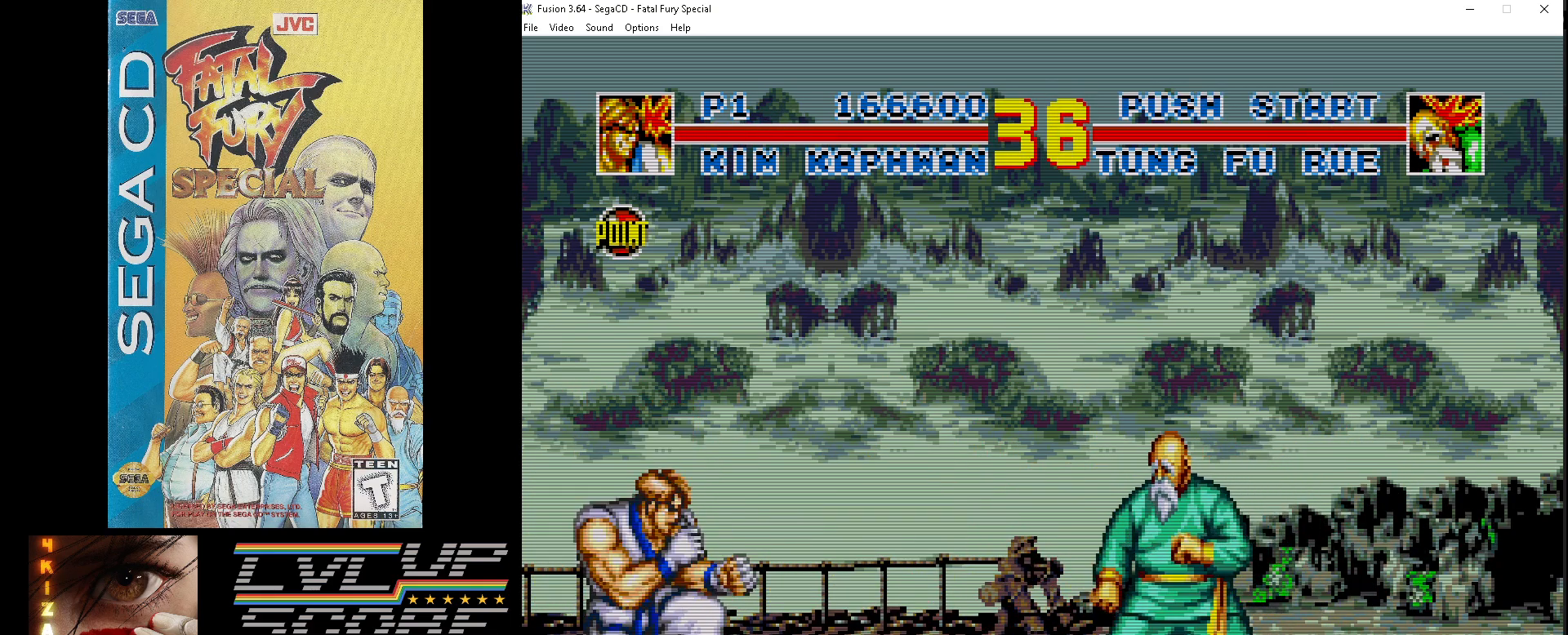
{"buttons": ["DPAD_DOWN", "DPAD_LEFT"], "events": [[133, "DPAD_LEFT", "down"], [367, "Y", "down"], [467, "Y", "up"]]}
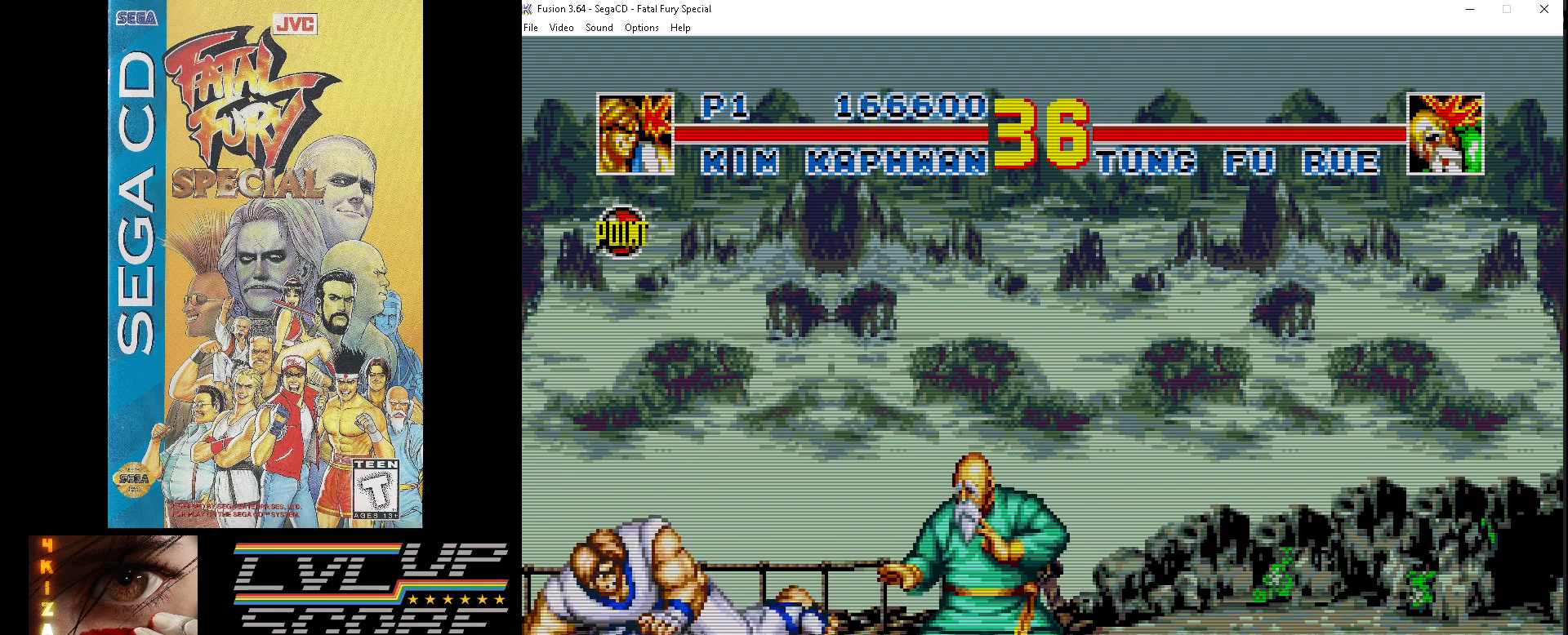
{"buttons": ["DPAD_LEFT"], "events": [[33, "Y", "down"], [133, "Y", "up"], [200, "Y", "down"], [317, "Y", "up"], [467, "DPAD_DOWN", "up"]]}
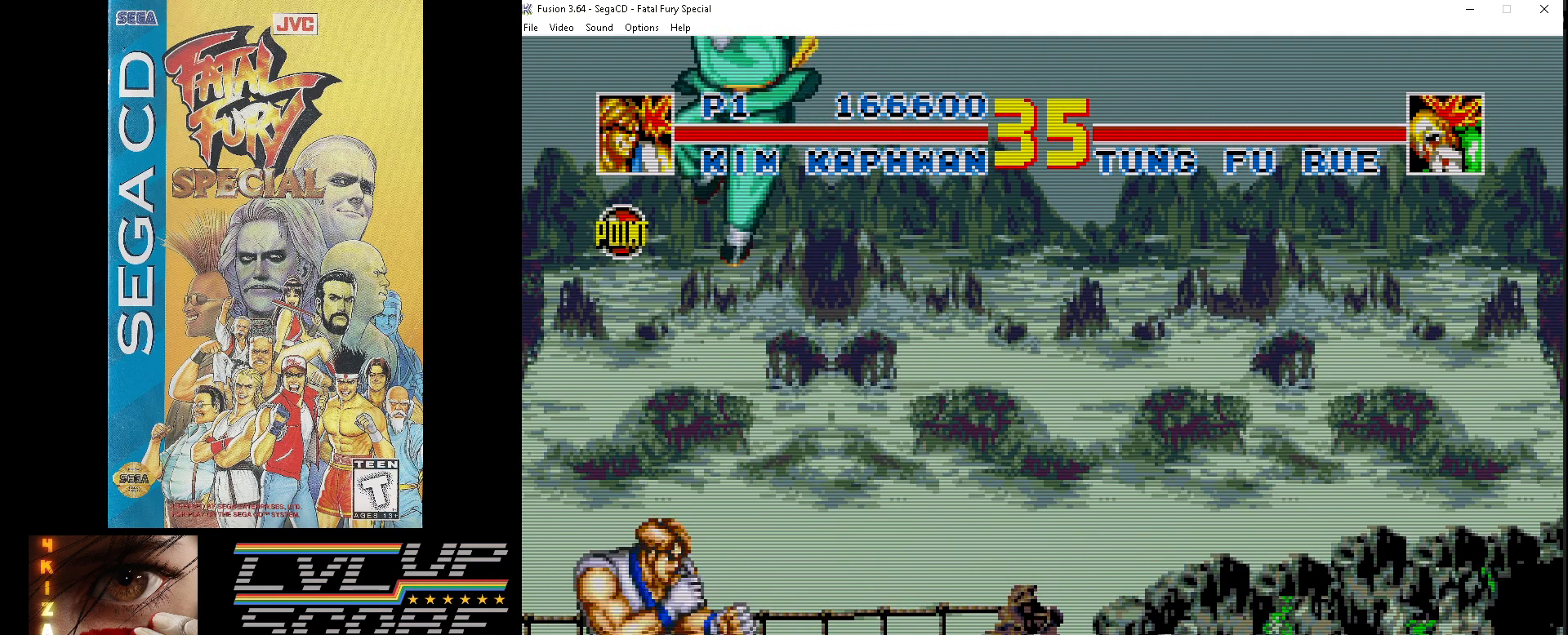
{"buttons": ["DPAD_DOWN", "DPAD_LEFT"], "events": [[400, "DPAD_DOWN", "down"]]}
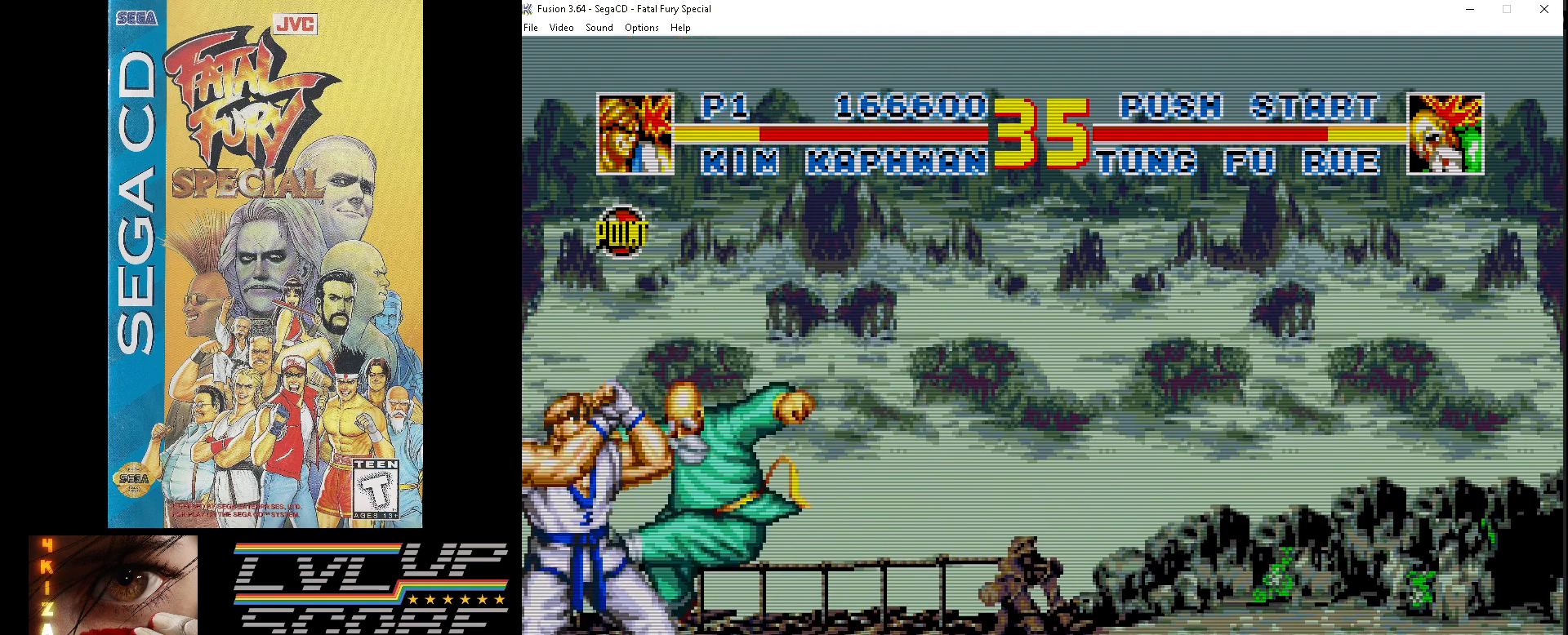
{"buttons": ["Y", "DPAD_DOWN", "DPAD_LEFT"], "events": [[17, "Y", "down"], [67, "Y", "up"], [150, "Y", "down"], [250, "Y", "up"], [300, "Y", "down"], [400, "Y", "up"], [450, "Y", "down"]]}
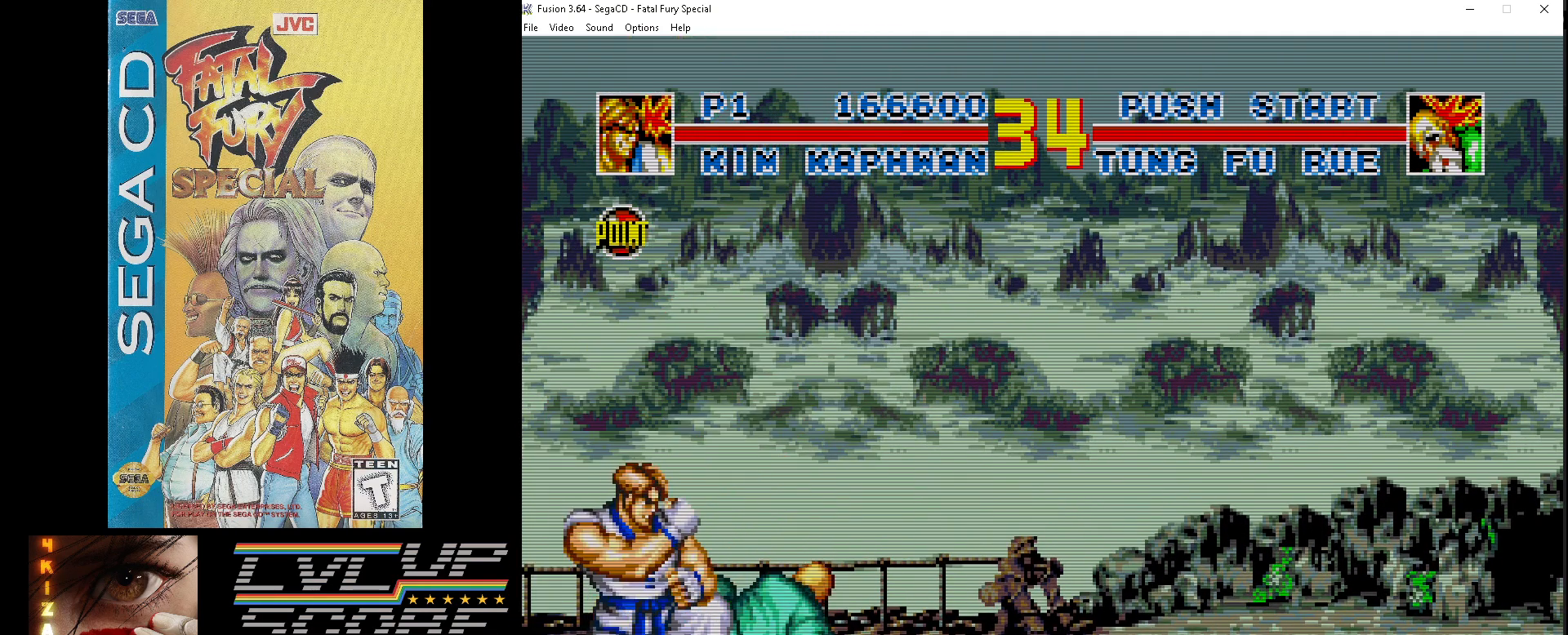
{"buttons": ["DPAD_DOWN", "DPAD_LEFT"], "events": [[67, "Y", "up"], [117, "Y", "down"], [200, "Y", "up"], [267, "Y", "down"], [350, "Y", "up"], [417, "Y", "down"], [500, "Y", "up"]]}
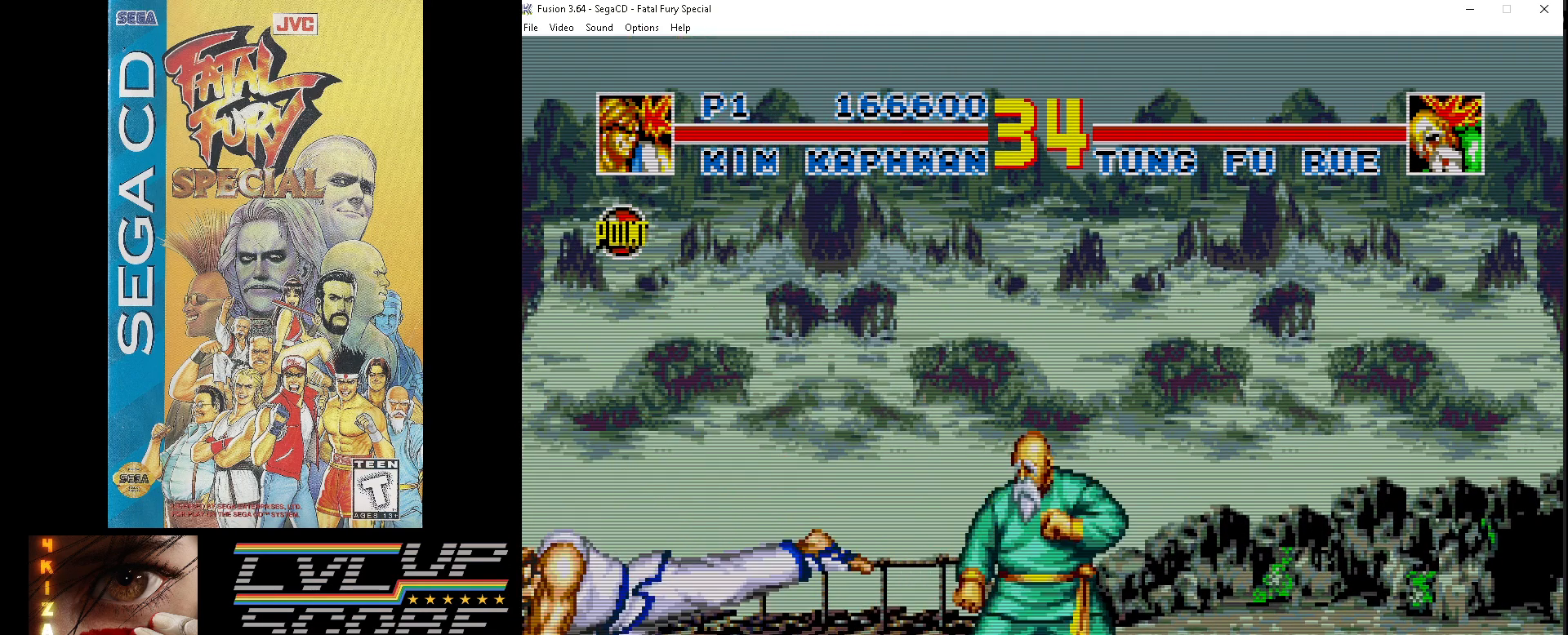
{"buttons": ["DPAD_DOWN", "DPAD_LEFT"], "events": [[83, "Y", "down"], [183, "Y", "up"]]}
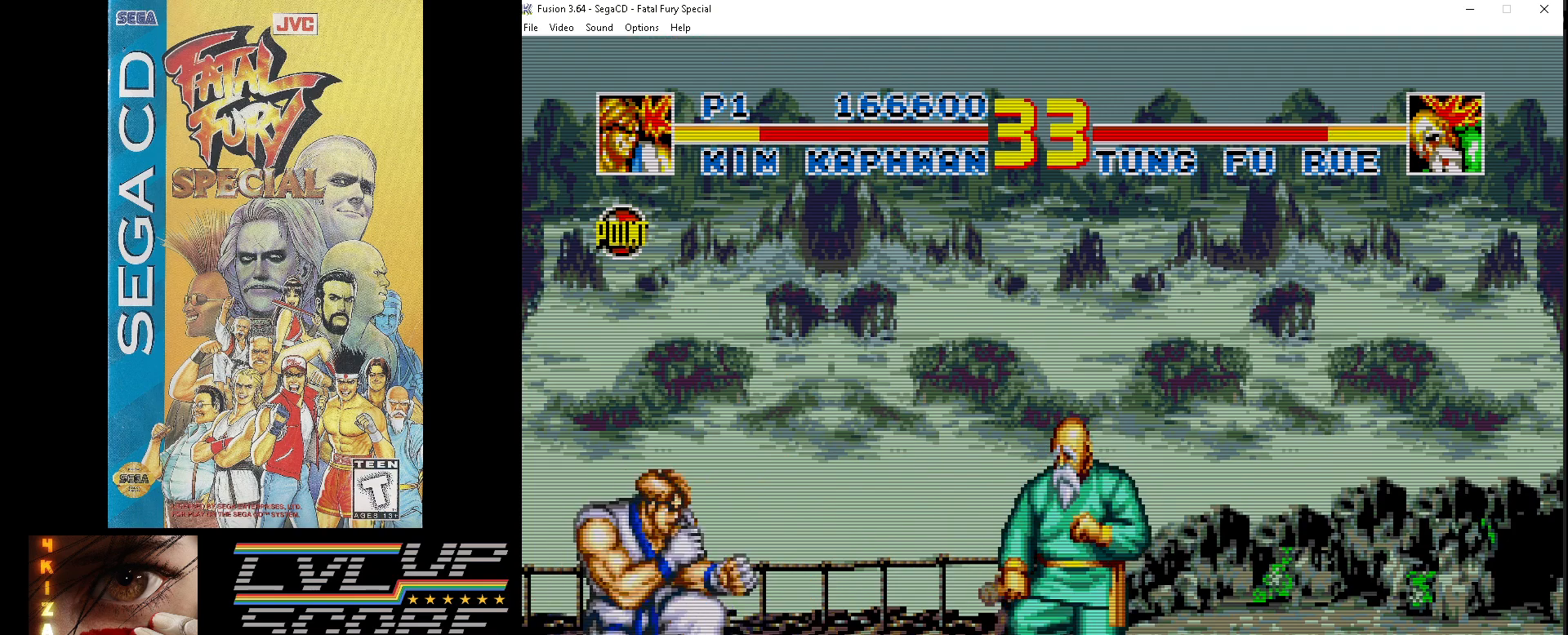
{"buttons": ["DPAD_DOWN", "DPAD_LEFT"], "events": []}
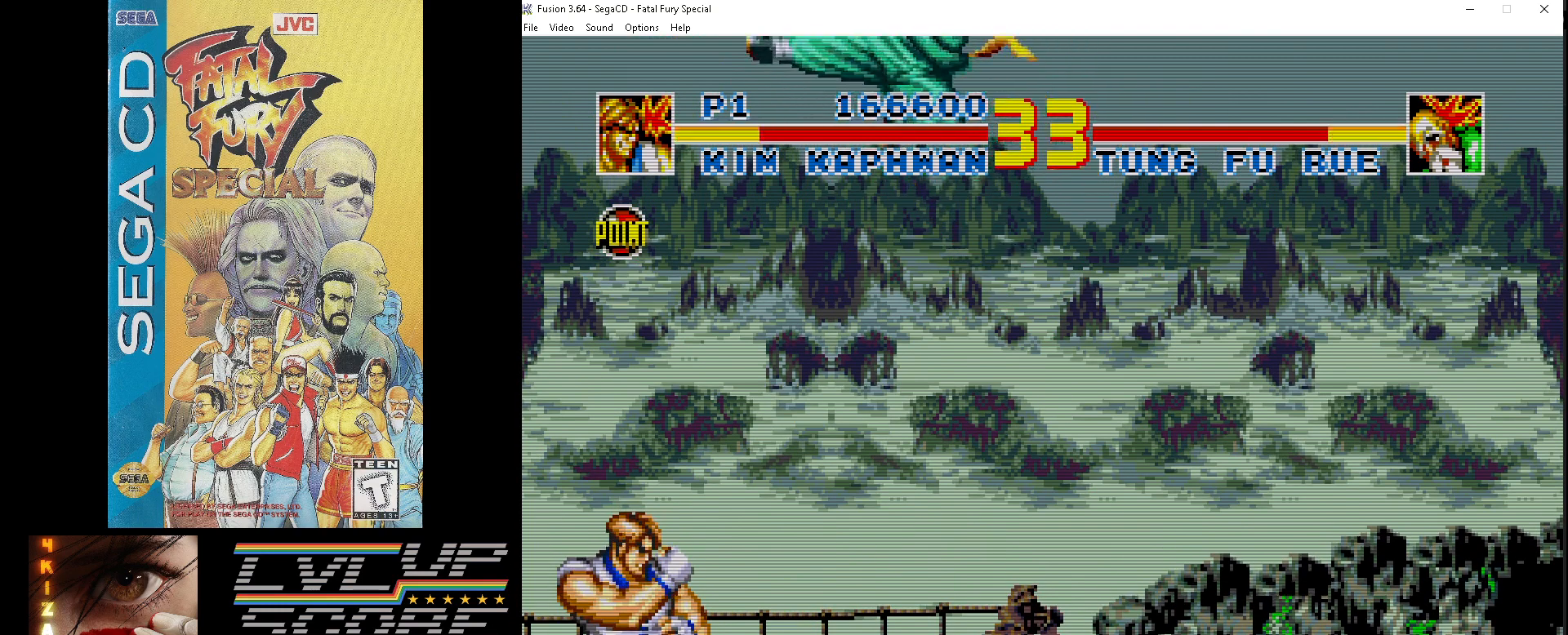
{"buttons": ["DPAD_DOWN", "DPAD_LEFT"], "events": [[17, "DPAD_DOWN", "up"], [467, "DPAD_DOWN", "down"]]}
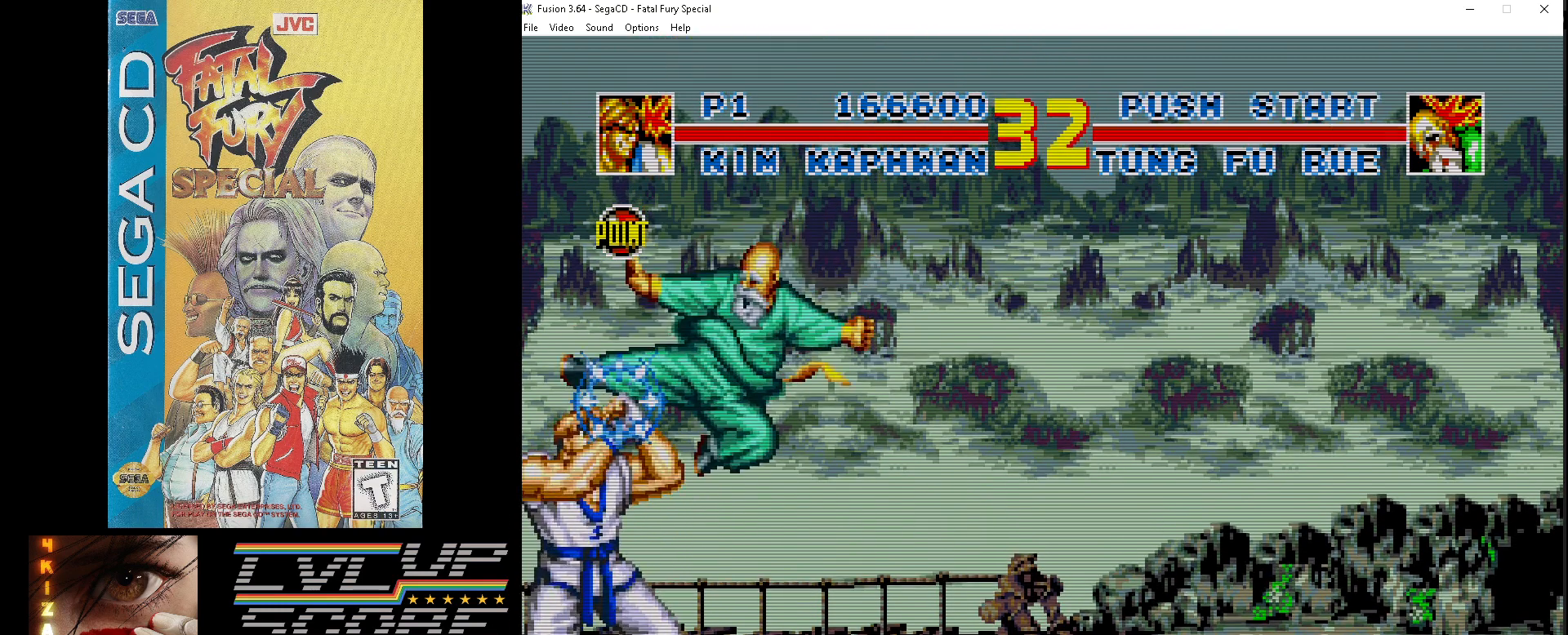
{"buttons": ["DPAD_DOWN", "DPAD_LEFT"], "events": [[117, "Y", "down"], [183, "Y", "up"], [250, "Y", "down"], [350, "Y", "up"], [400, "Y", "down"], [500, "Y", "up"]]}
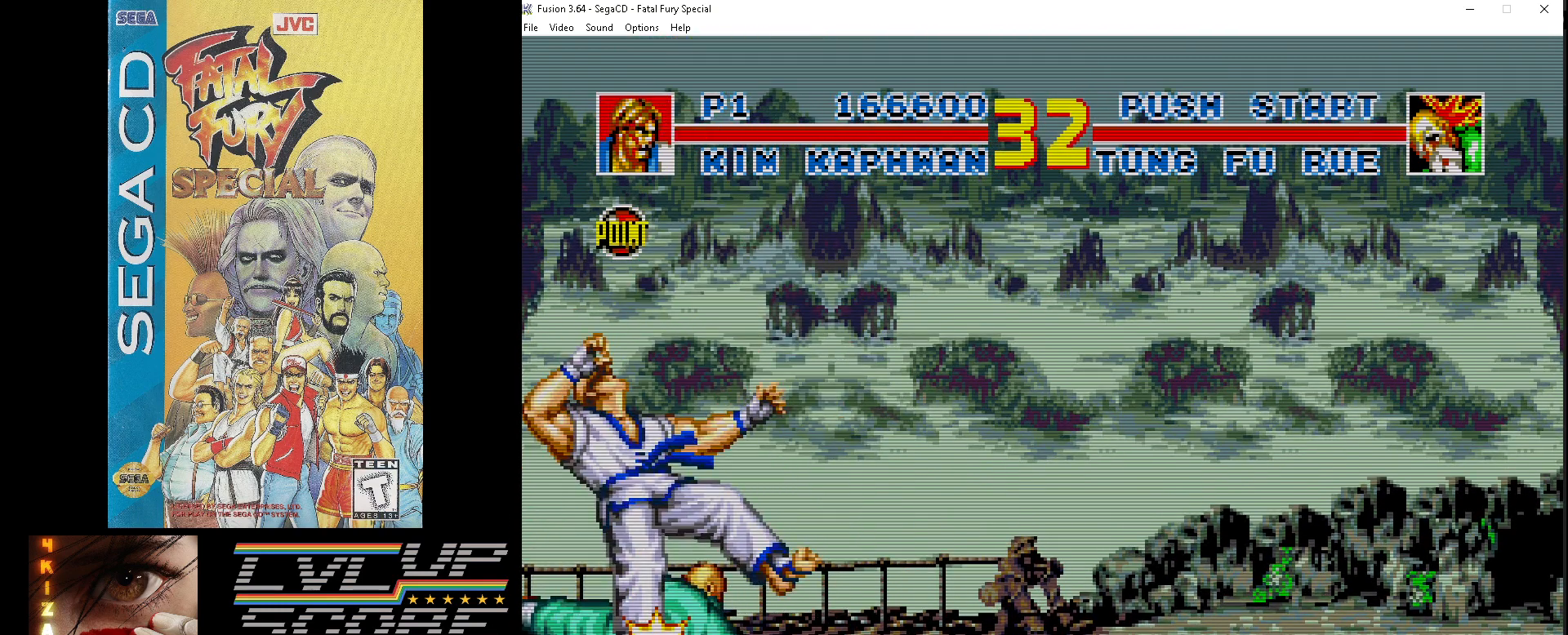
{"buttons": ["DPAD_DOWN", "DPAD_LEFT"], "events": [[50, "Y", "down"], [150, "Y", "up"], [217, "Y", "down"], [300, "Y", "up"]]}
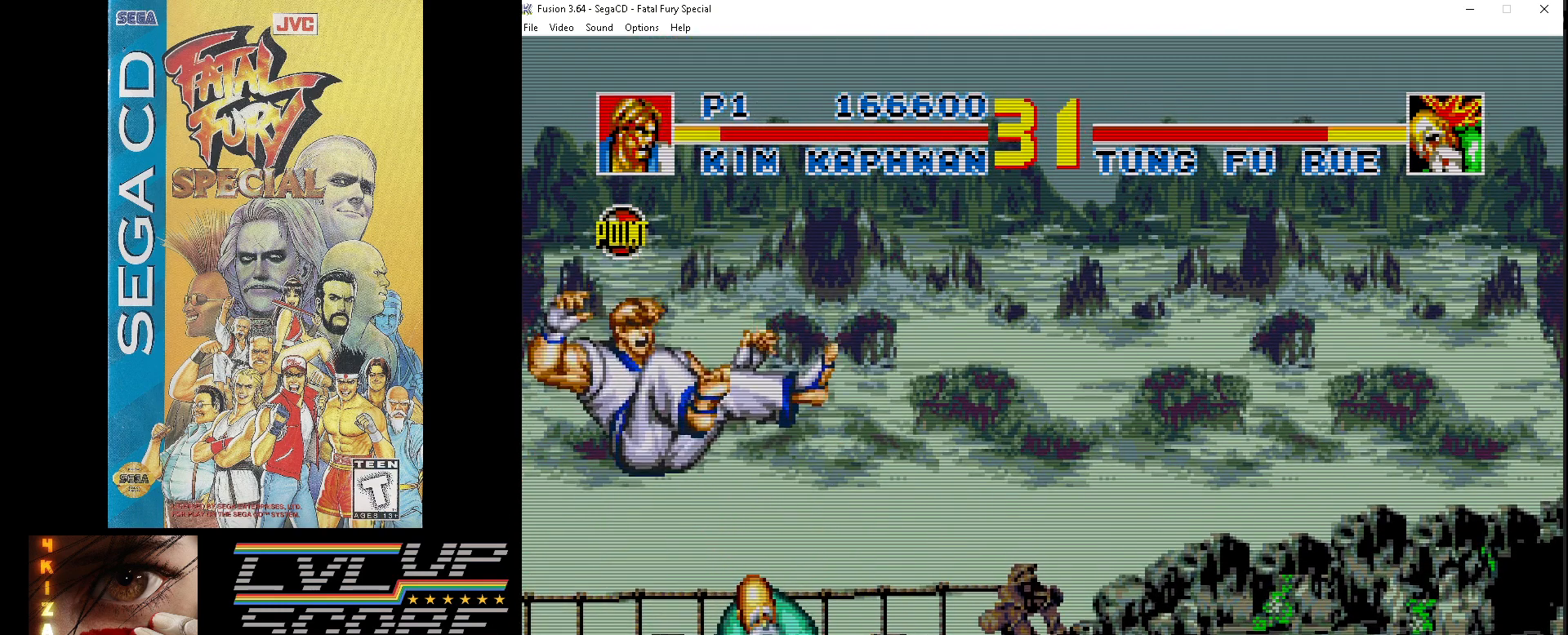
{"buttons": ["DPAD_DOWN", "DPAD_LEFT"], "events": [[250, "Y", "down"], [300, "Y", "up"], [400, "Y", "down"], [483, "Y", "up"]]}
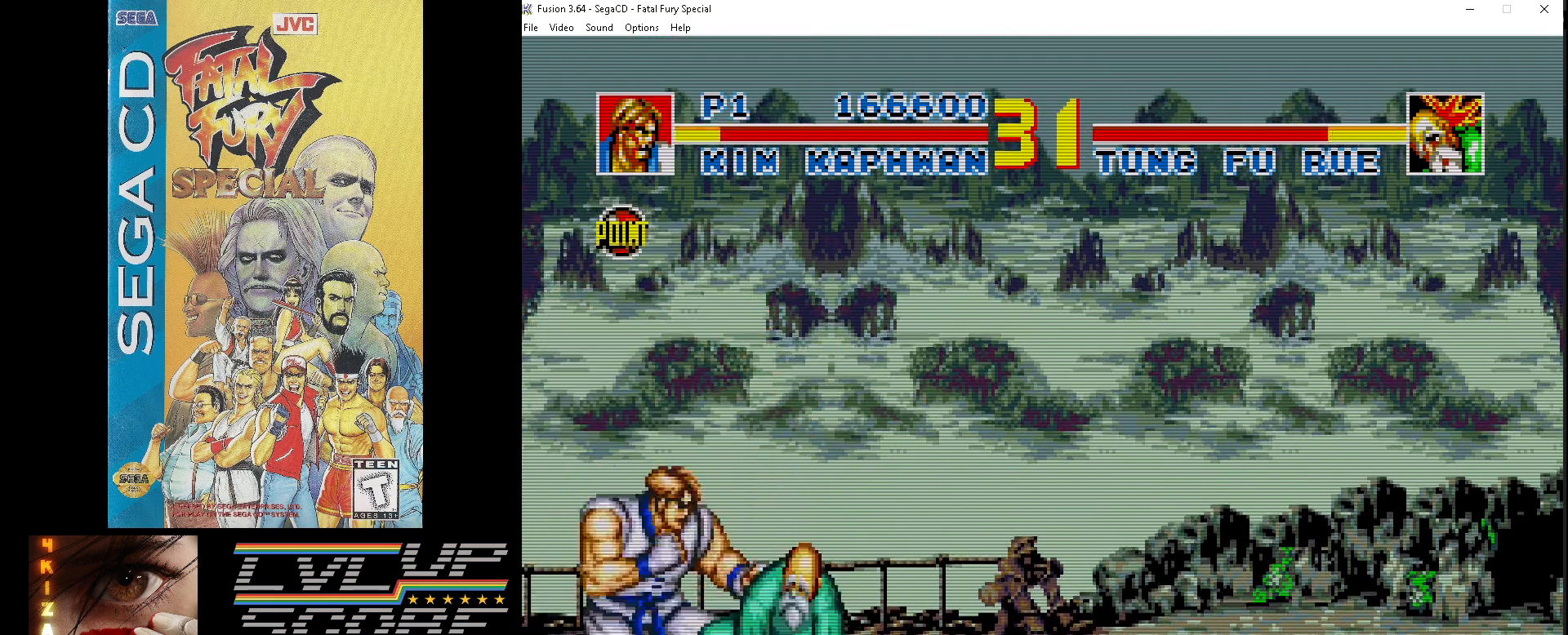
{"buttons": ["DPAD_DOWN", "DPAD_LEFT"], "events": [[67, "Y", "down"], [150, "Y", "up"], [233, "Y", "down"], [317, "Y", "up"], [383, "Y", "down"], [483, "Y", "up"]]}
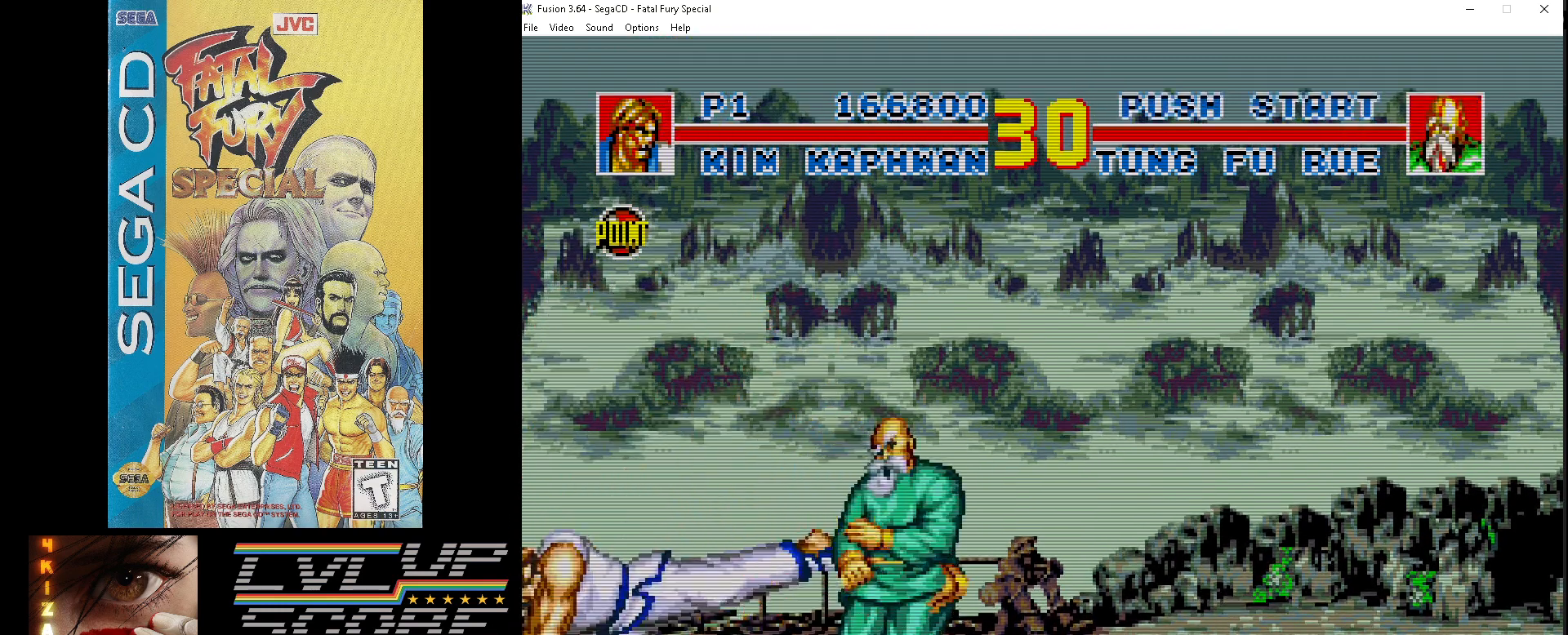
{"buttons": ["DPAD_DOWN", "DPAD_LEFT"], "events": [[83, "Y", "down"], [117, "Y", "up"], [200, "Y", "down"], [317, "Y", "up"], [400, "Y", "down"], [500, "Y", "up"]]}
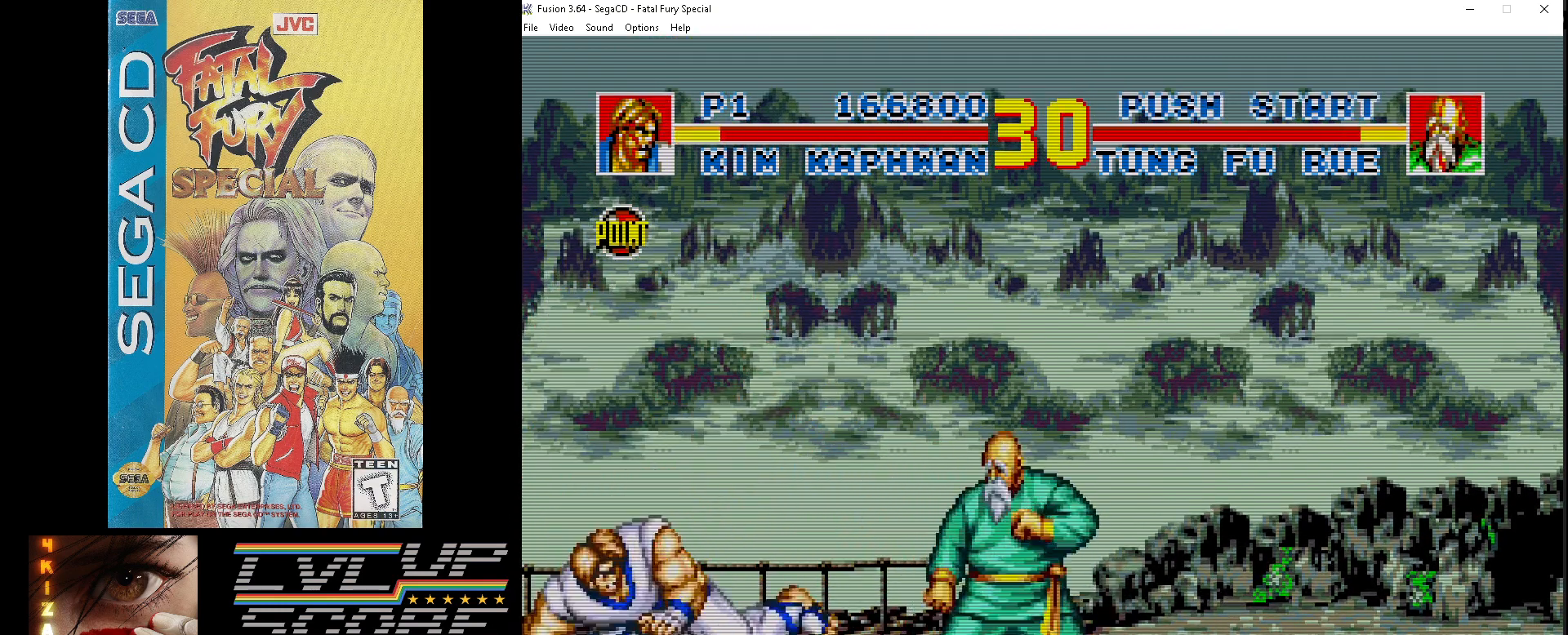
{"buttons": ["DPAD_DOWN", "DPAD_LEFT"], "events": [[83, "Y", "down"], [183, "Y", "up"]]}
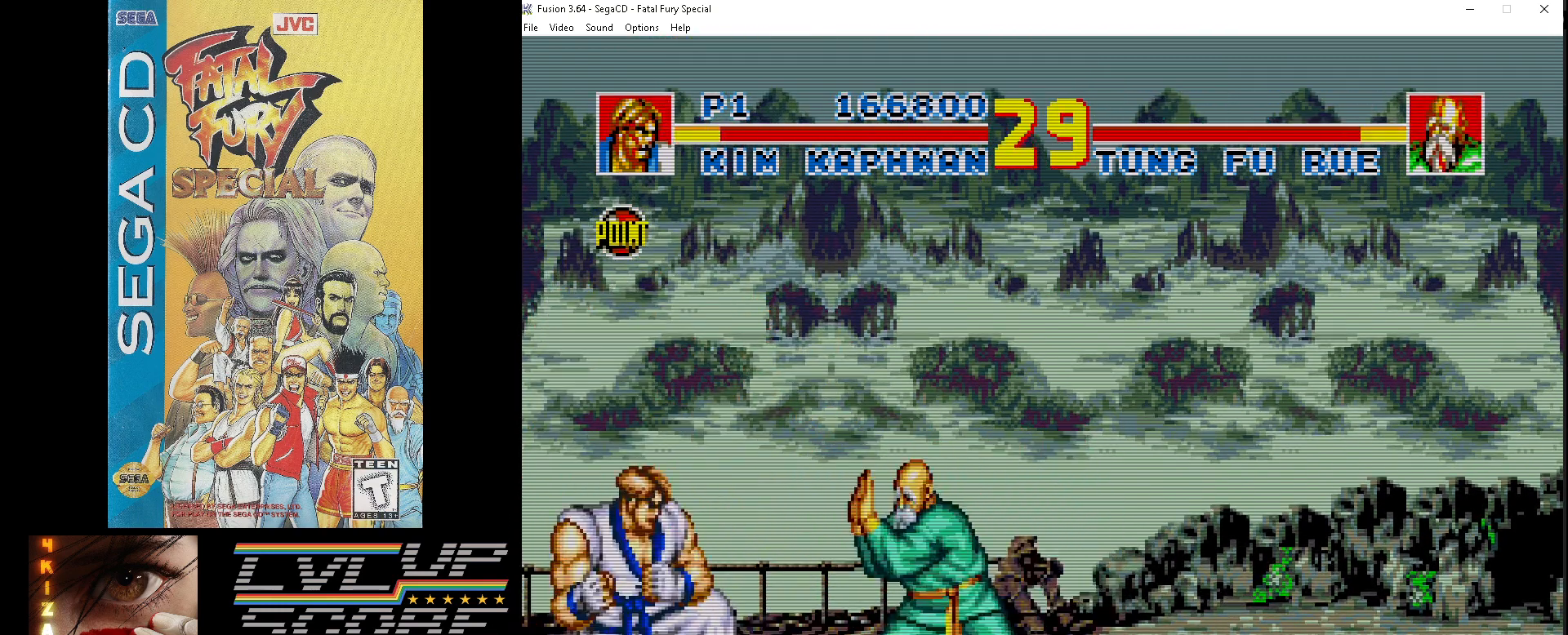
{"buttons": ["DPAD_DOWN", "DPAD_LEFT"], "events": [[233, "Y", "down"], [317, "Y", "up"], [400, "Y", "down"], [483, "Y", "up"]]}
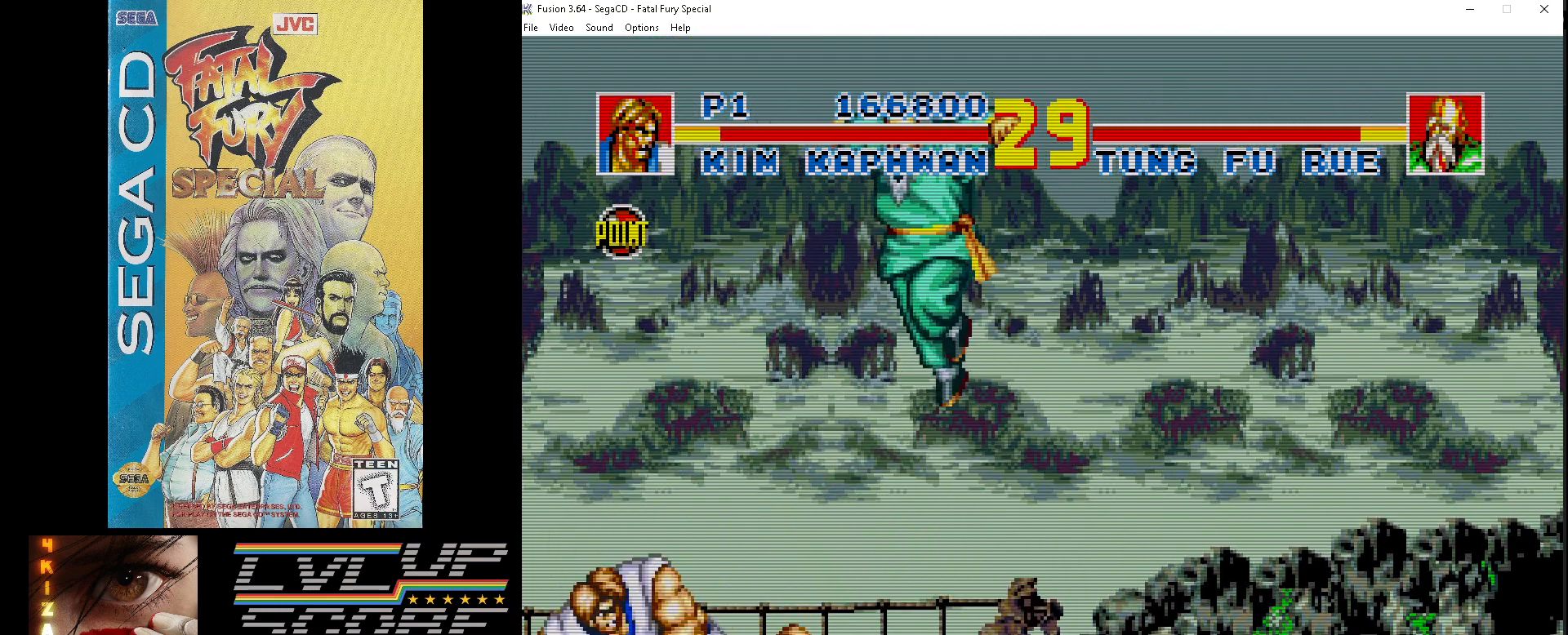
{"buttons": ["DPAD_LEFT"], "events": [[50, "Y", "down"], [167, "Y", "up"], [283, "DPAD_DOWN", "up"]]}
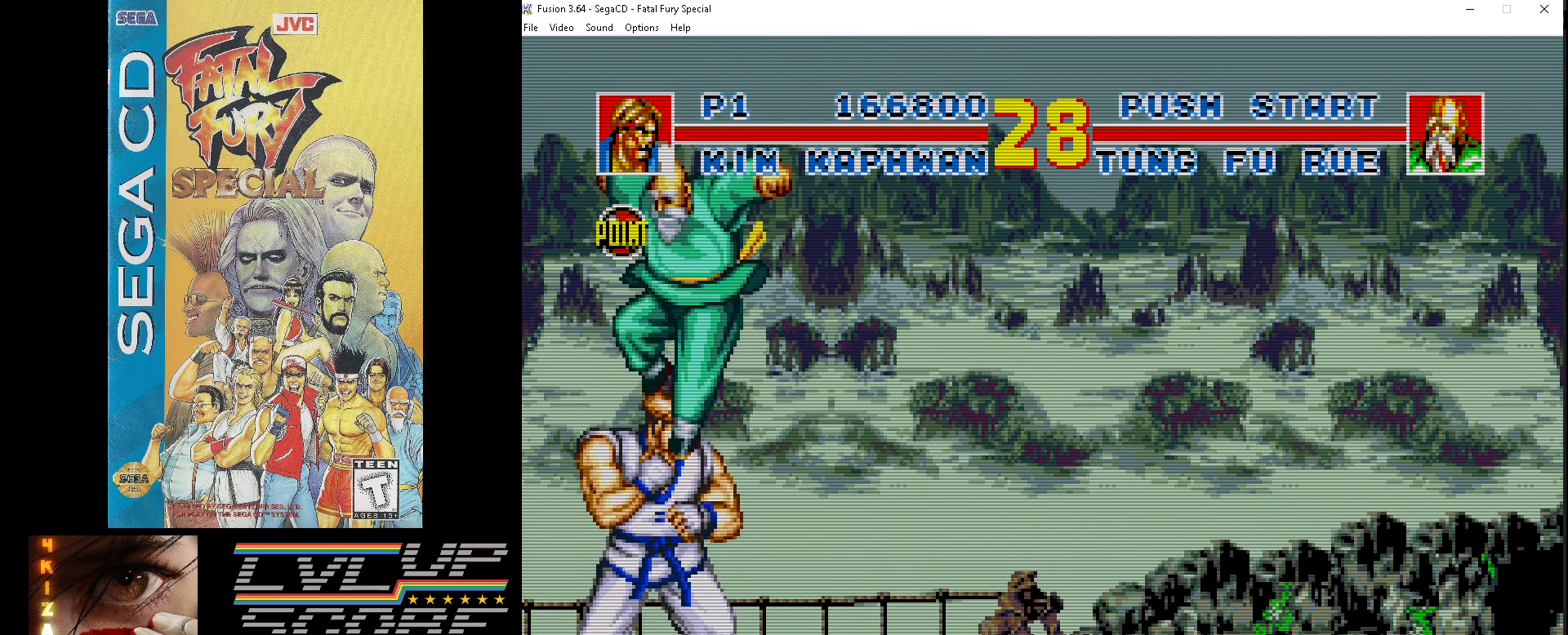
{"buttons": ["DPAD_DOWN", "DPAD_LEFT"], "events": [[183, "DPAD_DOWN", "down"], [383, "Y", "down"], [450, "Y", "up"]]}
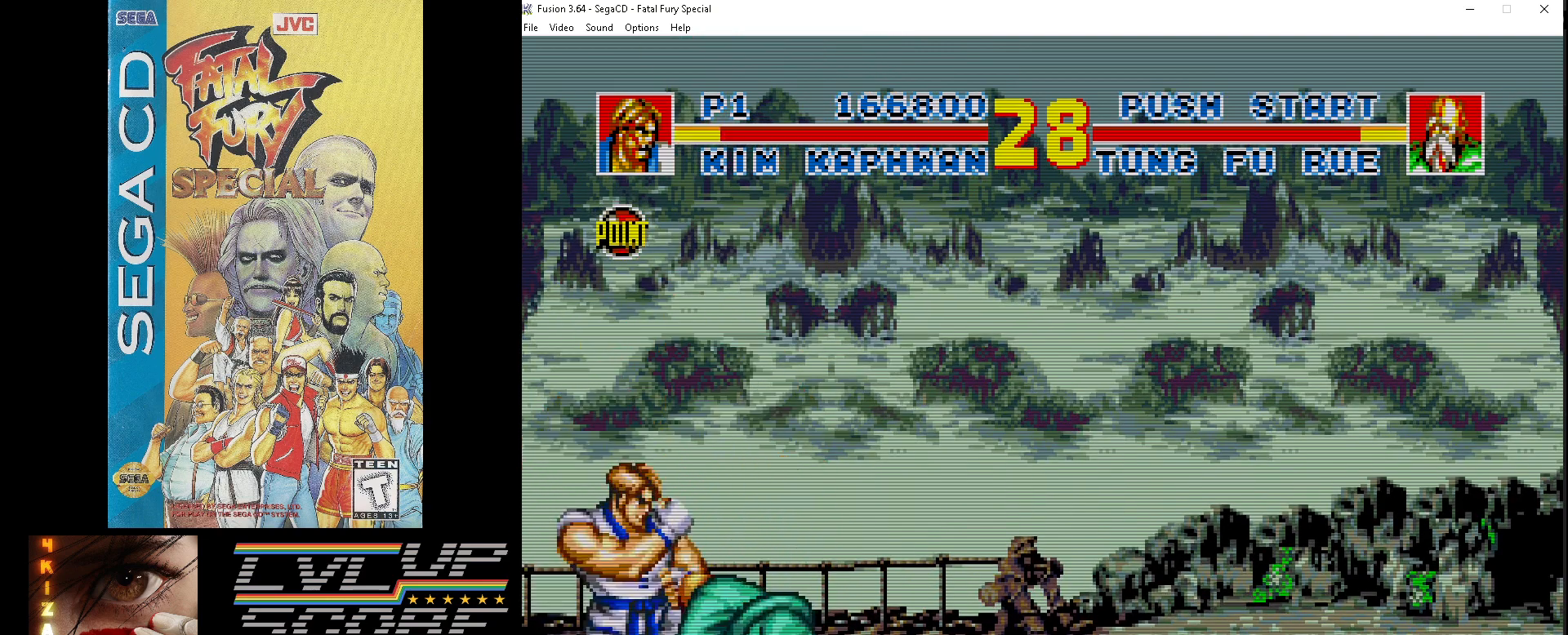
{"buttons": ["Y", "DPAD_DOWN", "DPAD_LEFT"], "events": [[33, "Y", "down"], [117, "Y", "up"], [183, "Y", "down"], [283, "Y", "up"], [350, "Y", "down"], [450, "Y", "up"], [500, "Y", "down"]]}
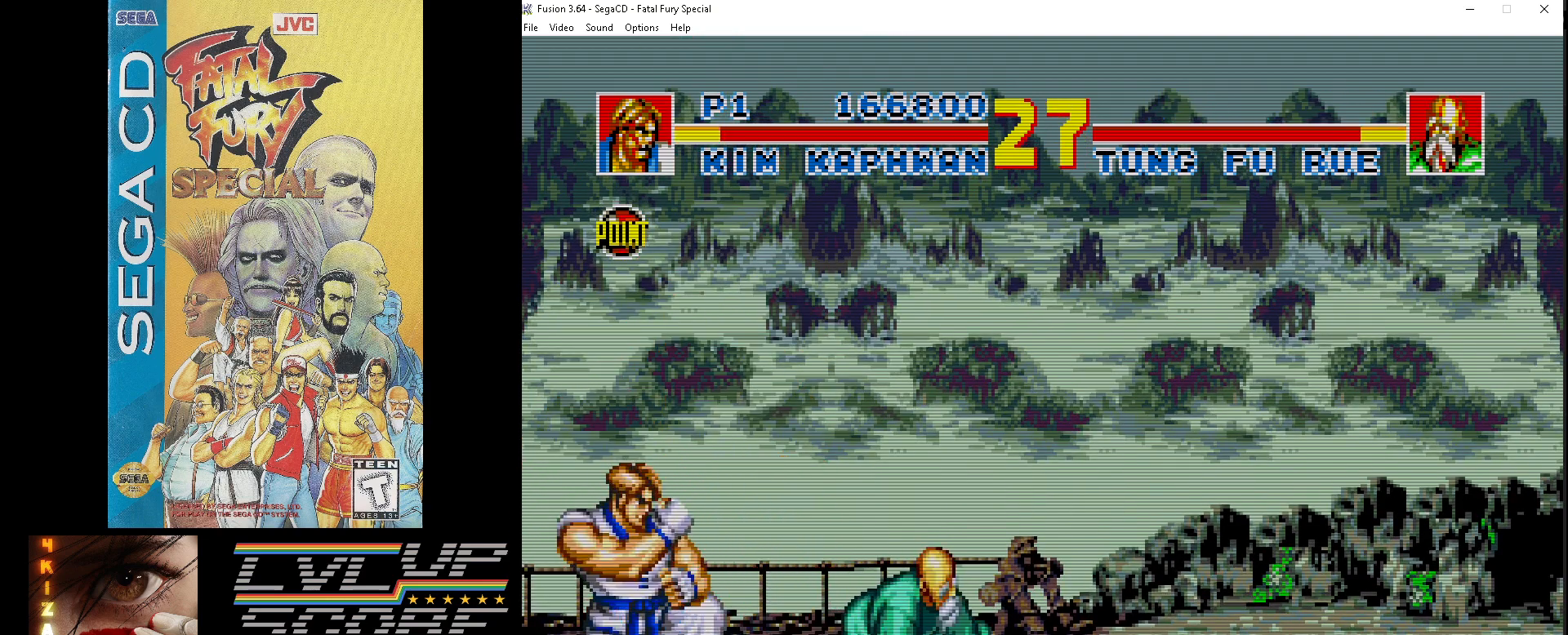
{"buttons": ["Y", "DPAD_DOWN", "DPAD_LEFT"], "events": [[100, "Y", "up"], [167, "Y", "down"], [250, "Y", "up"], [317, "Y", "down"], [417, "Y", "up"], [500, "Y", "down"]]}
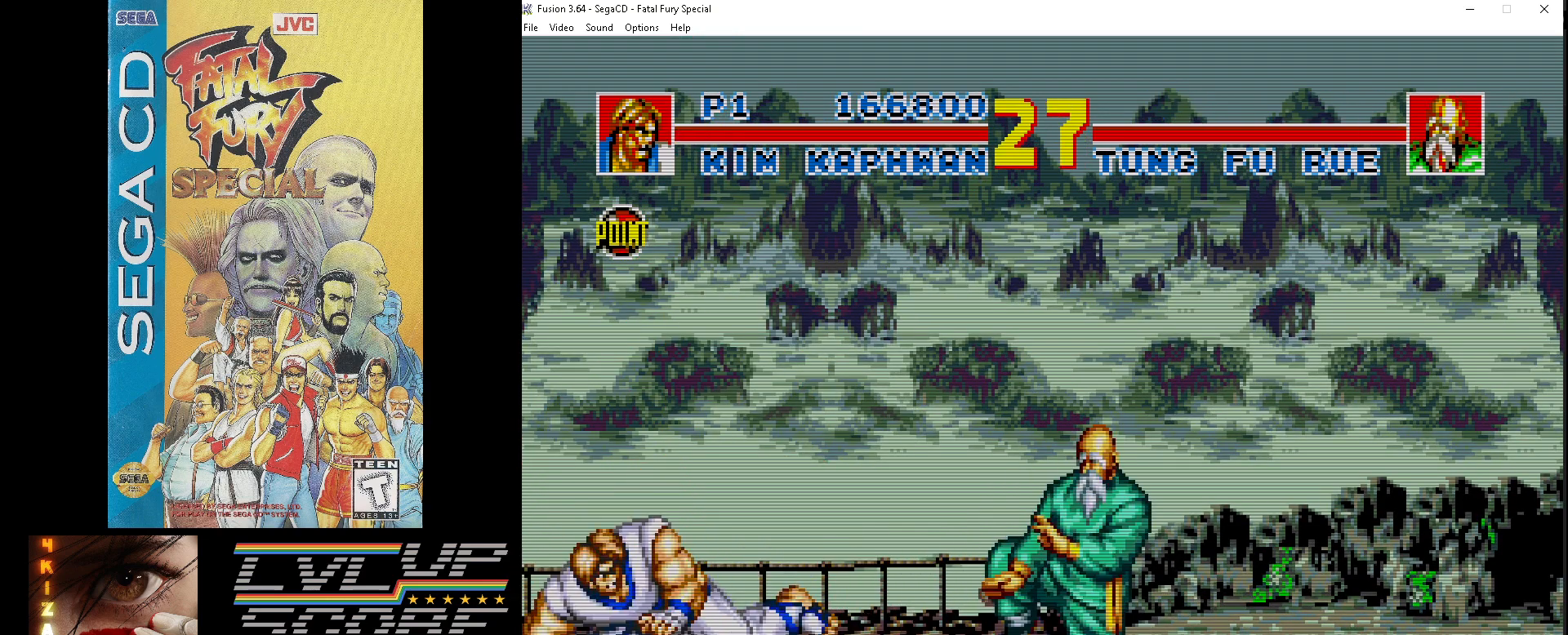
{"buttons": ["DPAD_DOWN", "DPAD_LEFT"], "events": [[83, "Y", "up"]]}
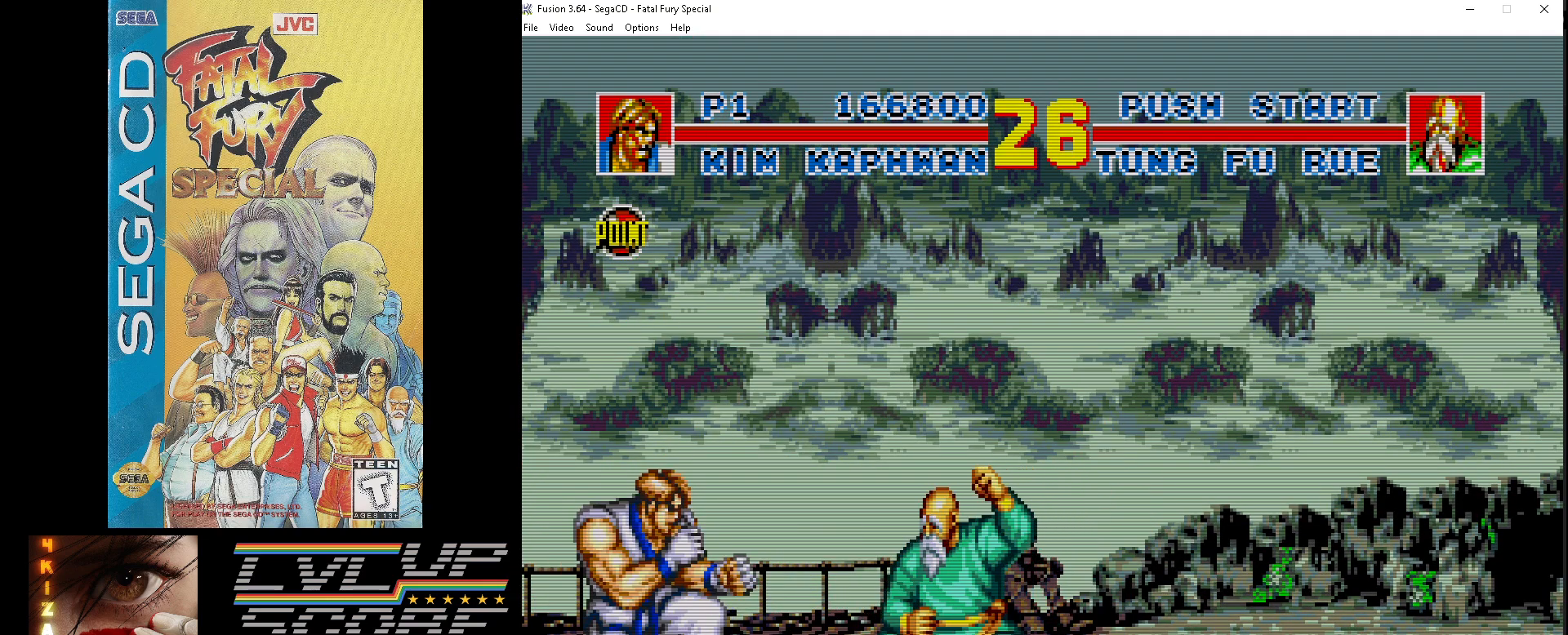
{"buttons": ["Y", "DPAD_DOWN", "DPAD_LEFT"], "events": [[133, "Y", "down"], [250, "Y", "up"], [300, "Y", "down"], [400, "Y", "up"], [450, "Y", "down"]]}
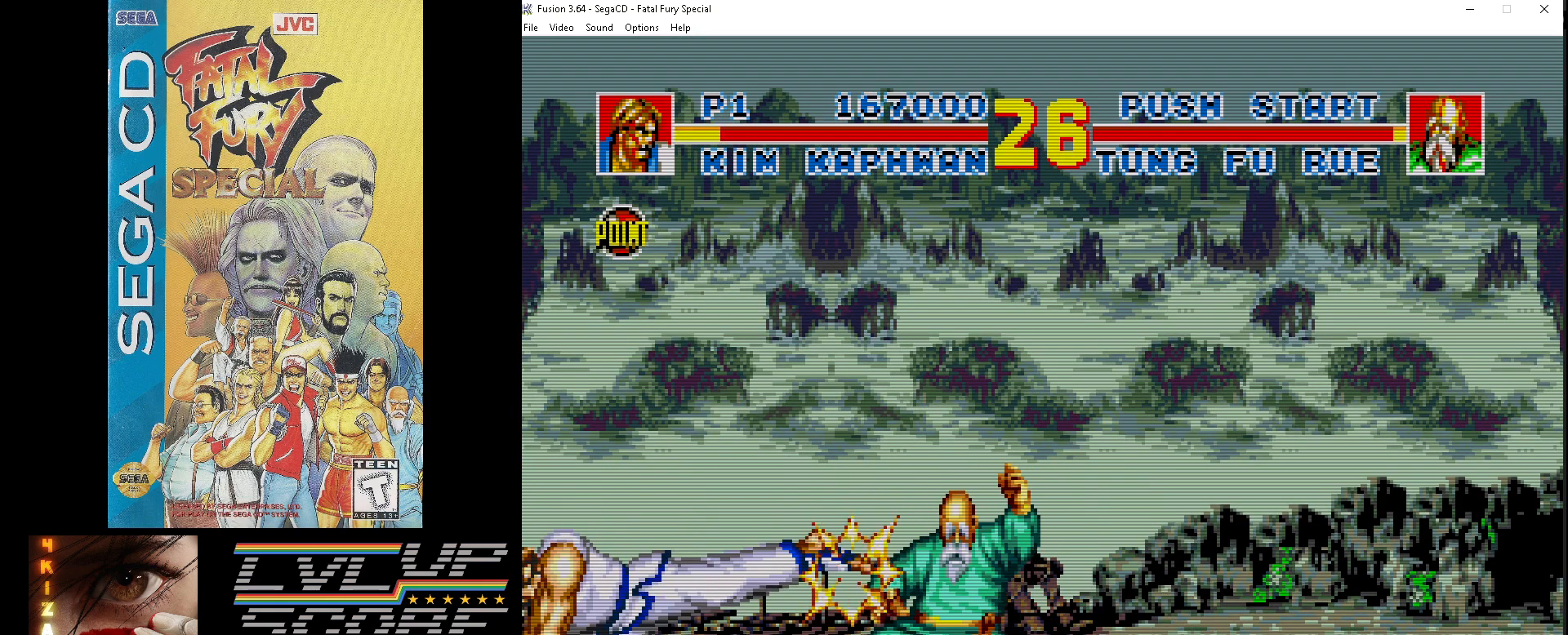
{"buttons": ["DPAD_DOWN", "DPAD_LEFT"], "events": [[67, "Y", "up"]]}
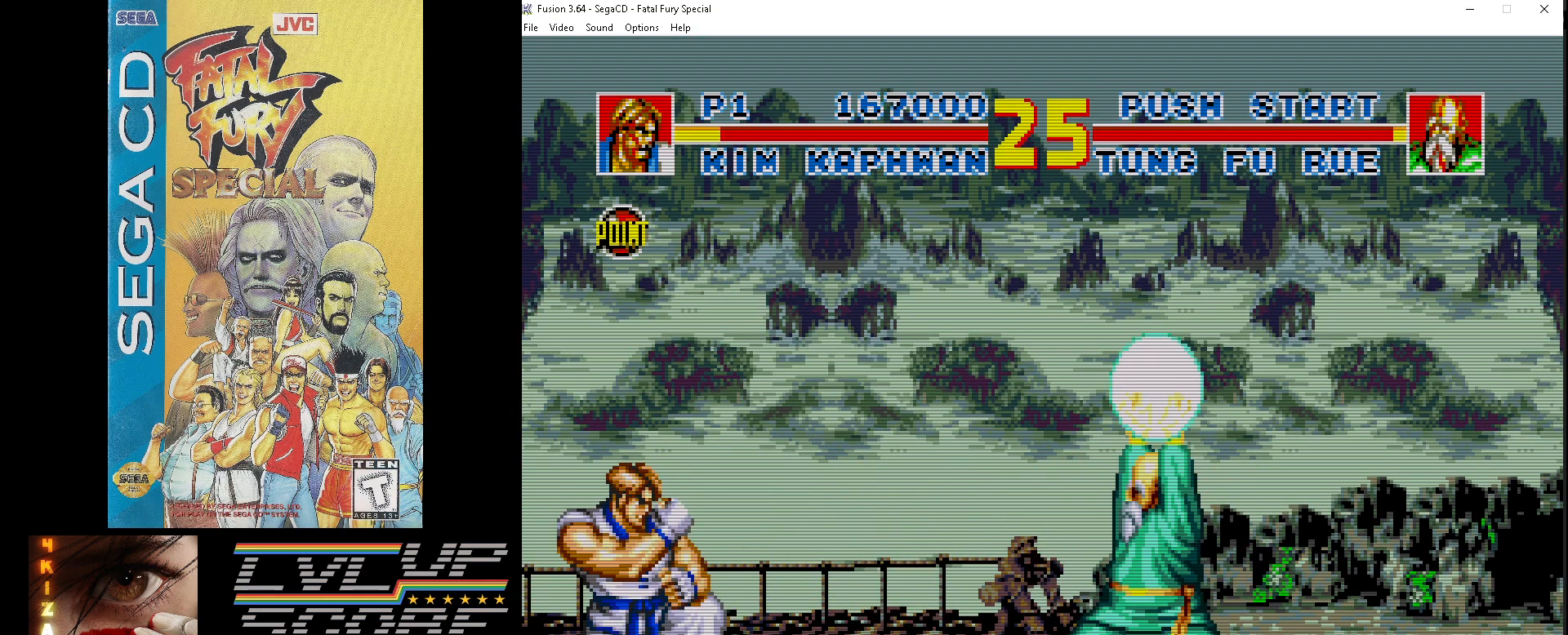
{"buttons": ["DPAD_DOWN", "DPAD_LEFT"], "events": [[83, "Y", "down"], [167, "Y", "up"]]}
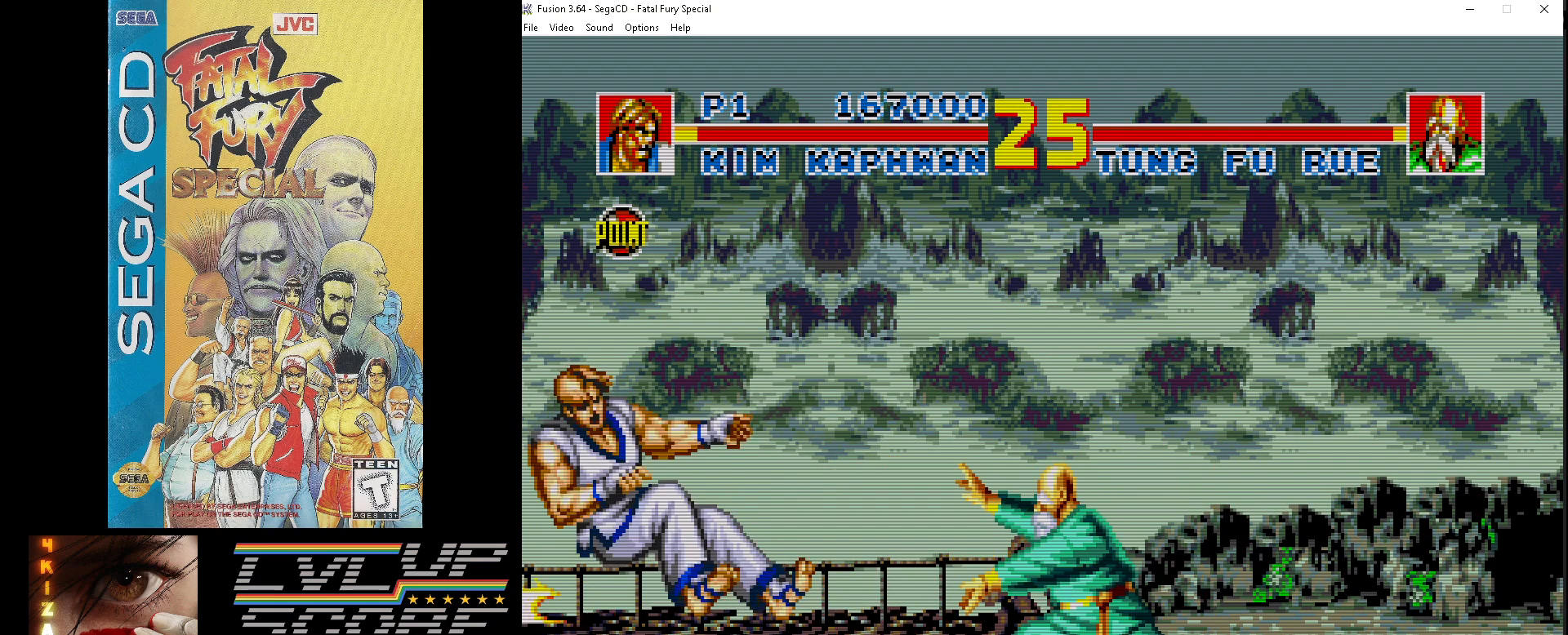
{"buttons": ["DPAD_DOWN", "DPAD_LEFT"], "events": []}
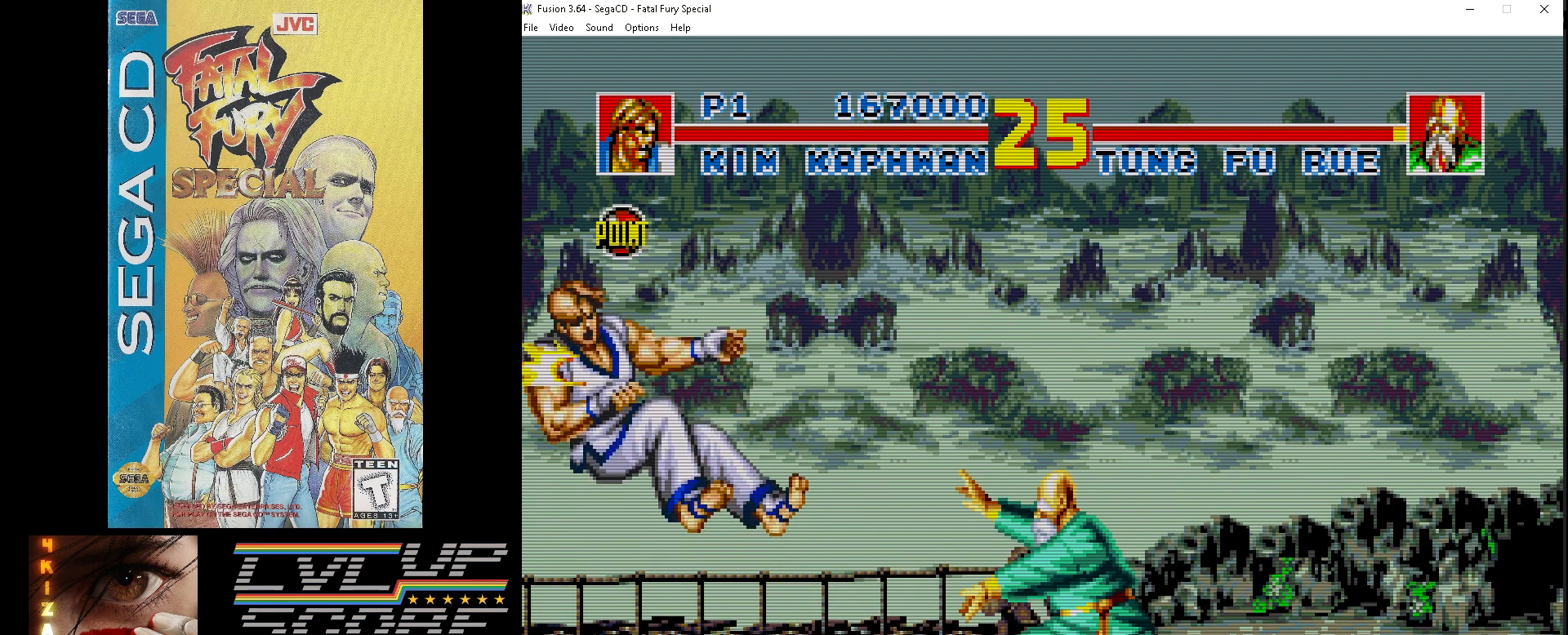
{"buttons": [], "events": [[183, "DPAD_DOWN", "up"], [200, "DPAD_LEFT", "up"]]}